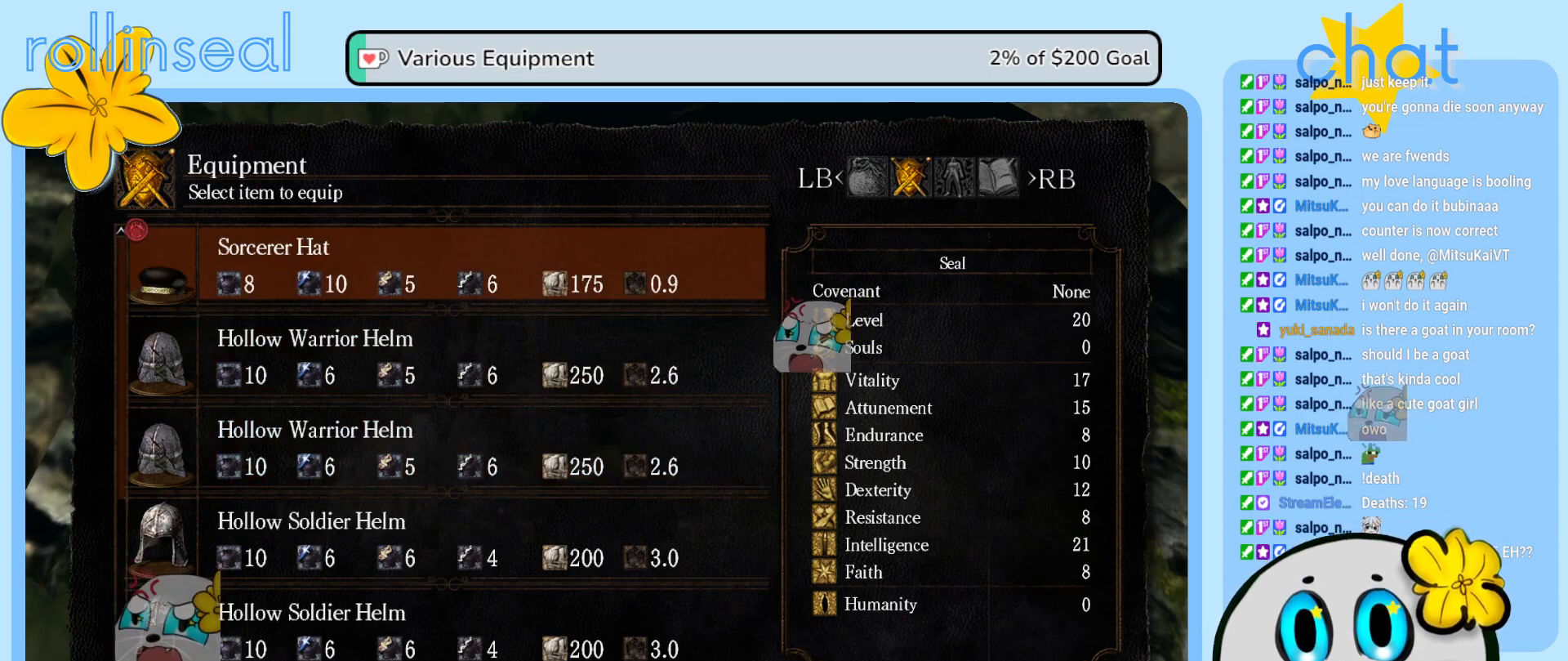
Gameplay with a controller (Xbox layout); each line is a JSON object with the inputs held at the frame after it. "events" lists button and stick changes between this image and that frame as [ms after this image, input, new state], when the widget could be followed in between. Not read: L3 R3.
{"buttons": [], "left_stick": "center", "right_stick": "center", "events": [[117, "DPAD_DOWN", "up"]]}
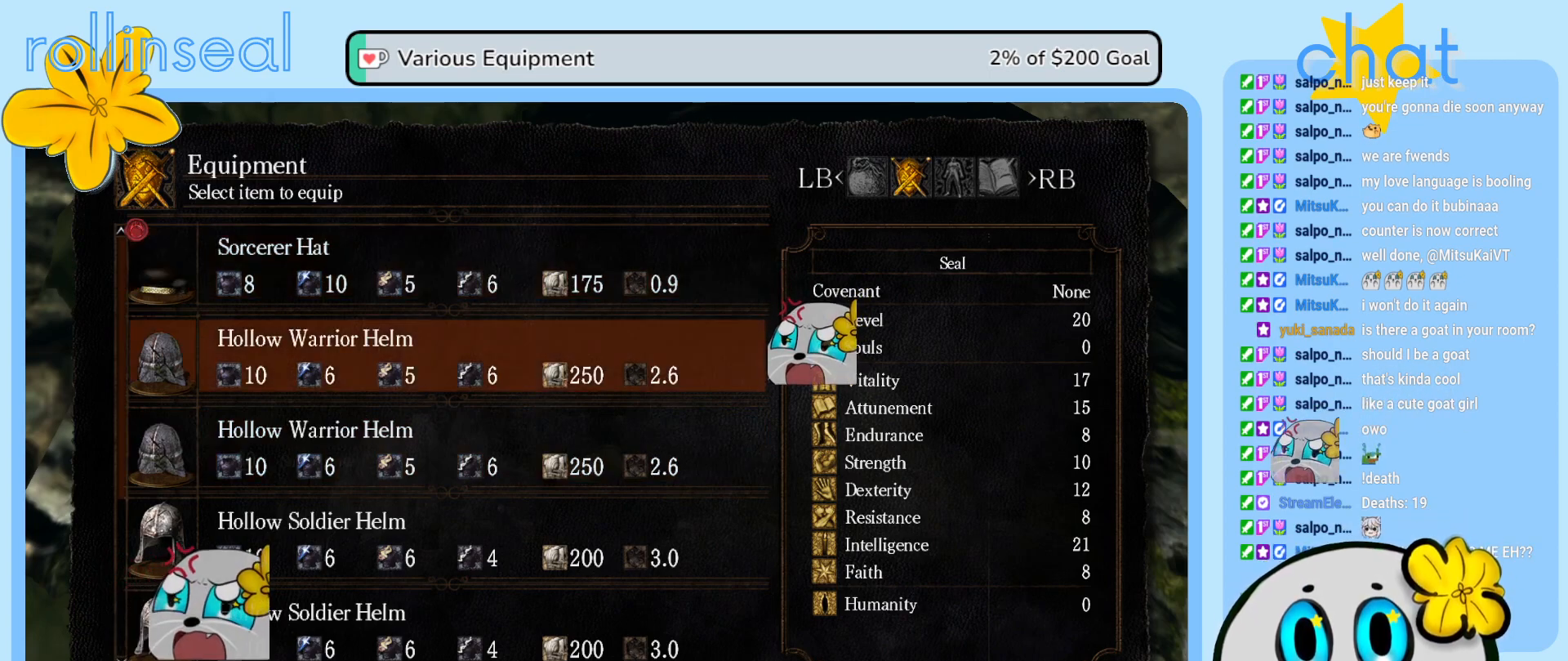
{"buttons": [], "left_stick": "center", "right_stick": "center", "events": [[117, "DPAD_DOWN", "down"], [233, "DPAD_DOWN", "up"], [317, "DPAD_DOWN", "down"], [433, "DPAD_DOWN", "up"]]}
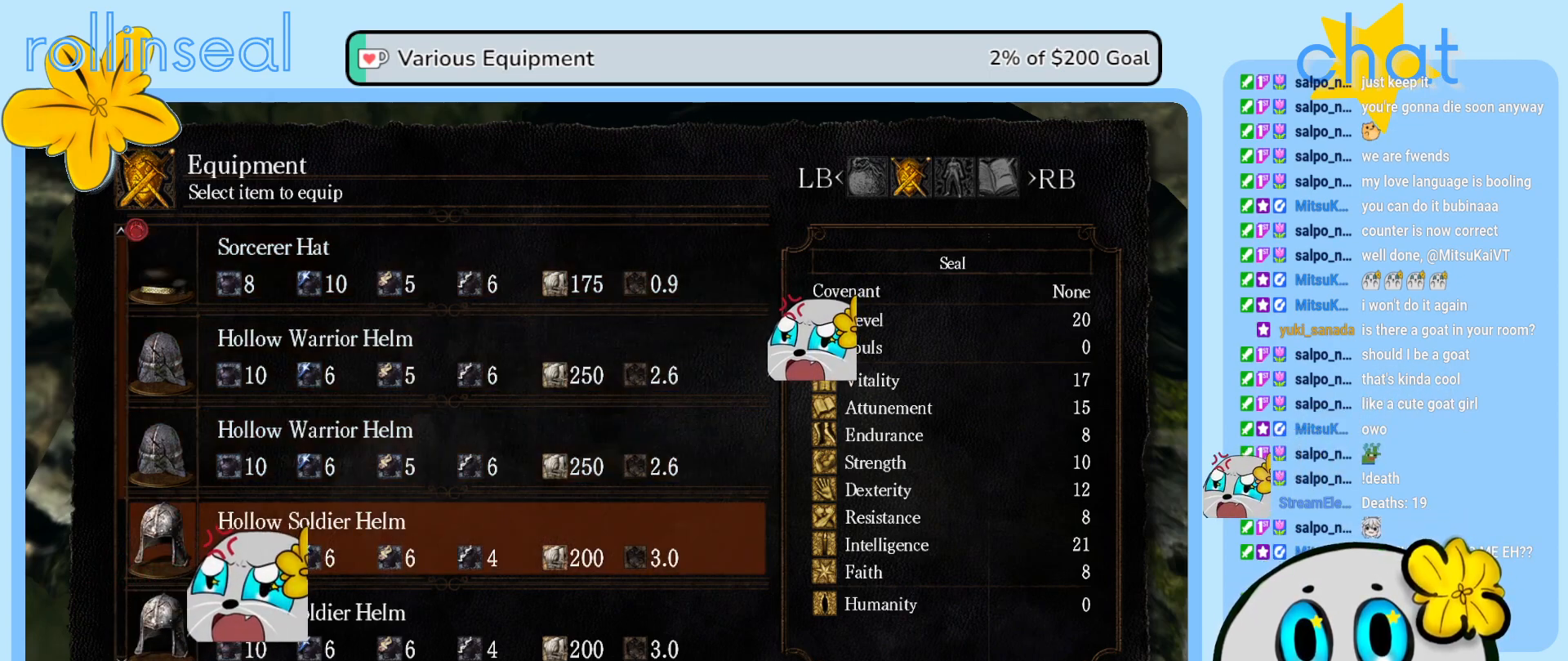
{"buttons": ["DPAD_DOWN"], "left_stick": "center", "right_stick": "center", "events": [[17, "DPAD_DOWN", "down"], [133, "DPAD_DOWN", "up"], [217, "DPAD_DOWN", "down"], [350, "DPAD_DOWN", "up"], [433, "DPAD_DOWN", "down"]]}
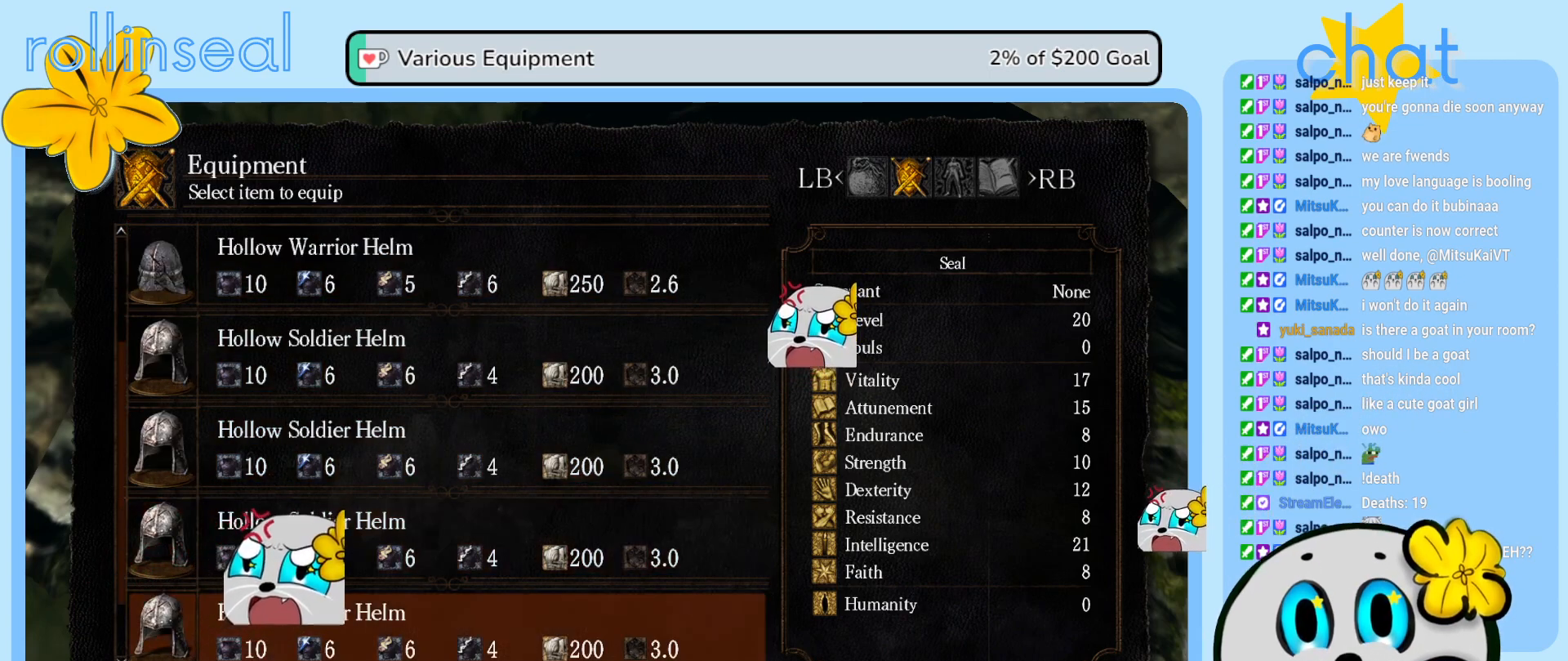
{"buttons": [], "left_stick": "center", "right_stick": "center", "events": [[50, "DPAD_DOWN", "up"], [150, "DPAD_DOWN", "down"], [250, "DPAD_DOWN", "up"], [367, "DPAD_DOWN", "down"], [467, "DPAD_DOWN", "up"]]}
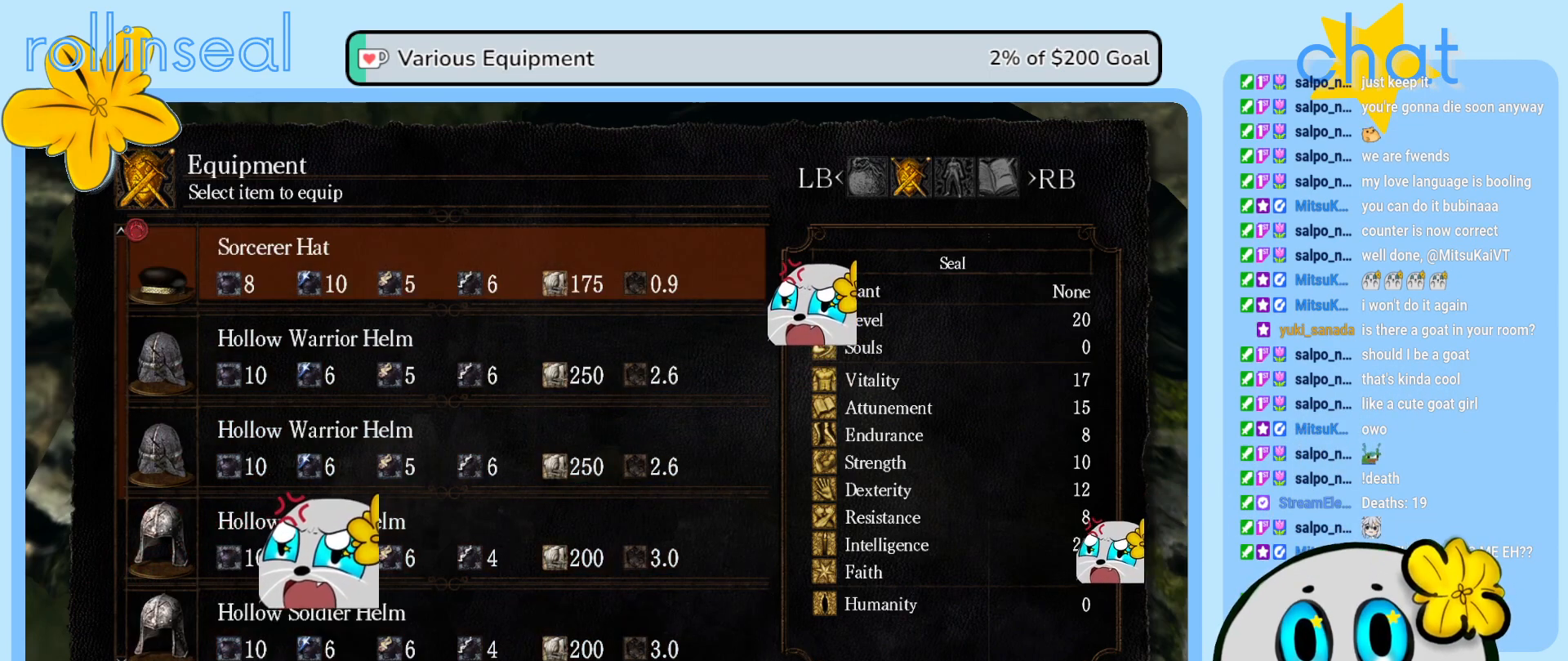
{"buttons": ["DPAD_UP"], "left_stick": "center", "right_stick": "center", "events": [[400, "DPAD_UP", "down"]]}
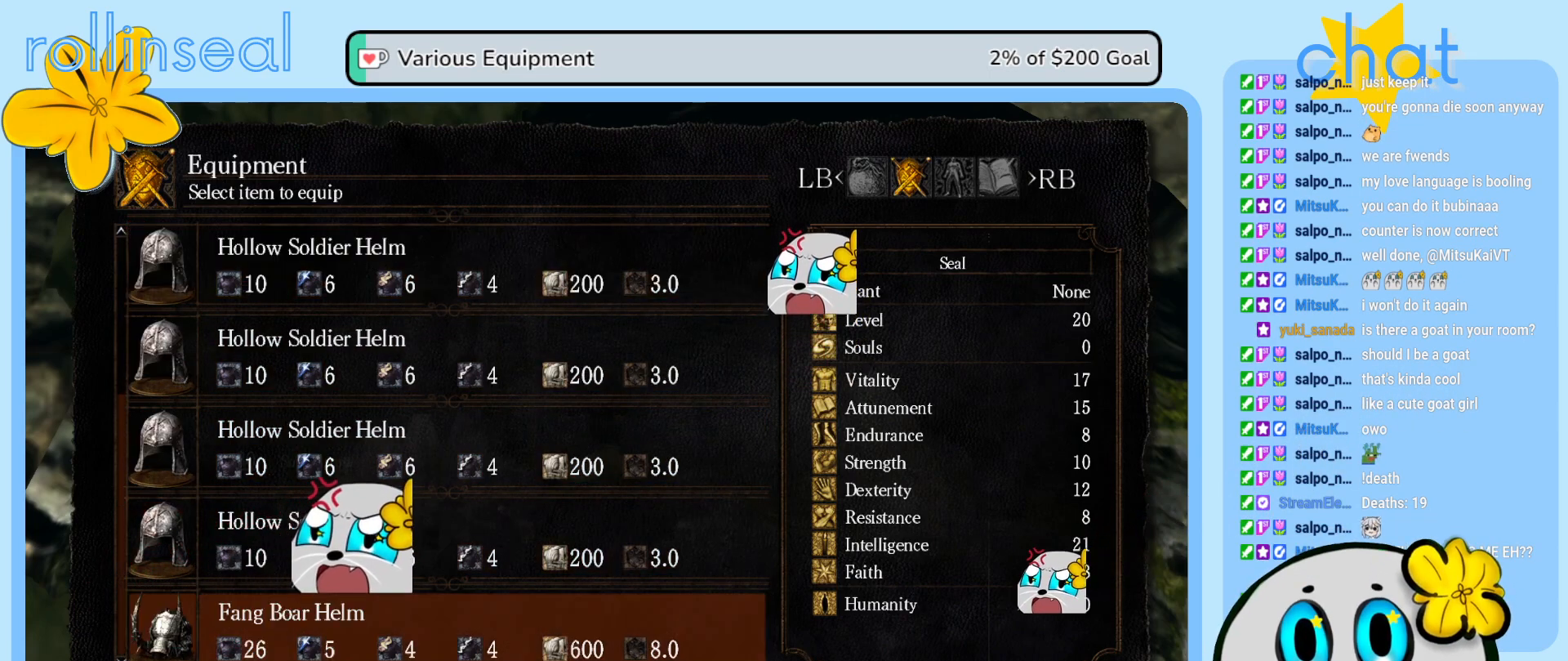
{"buttons": [], "left_stick": "center", "right_stick": "center", "events": [[17, "DPAD_UP", "up"]]}
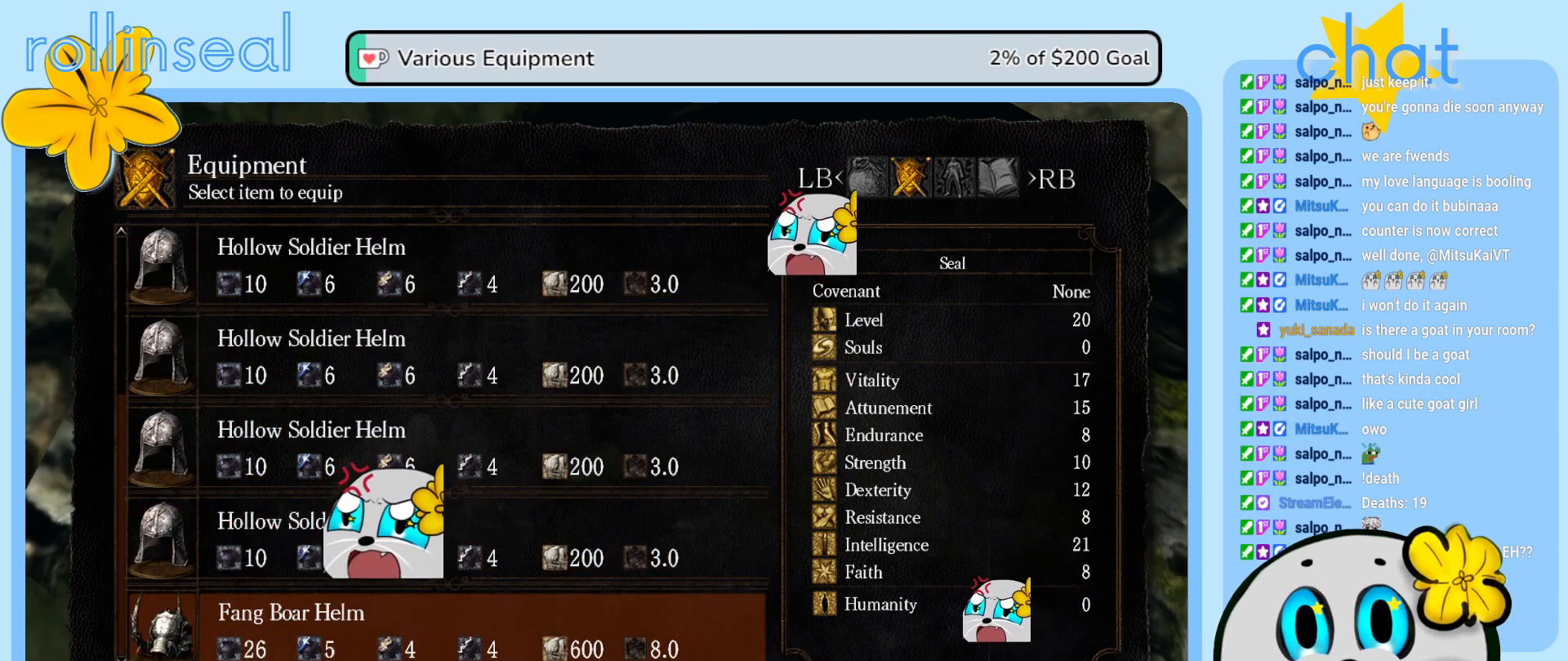
{"buttons": [], "left_stick": "center", "right_stick": "center", "events": [[50, "A", "down"], [167, "A", "up"]]}
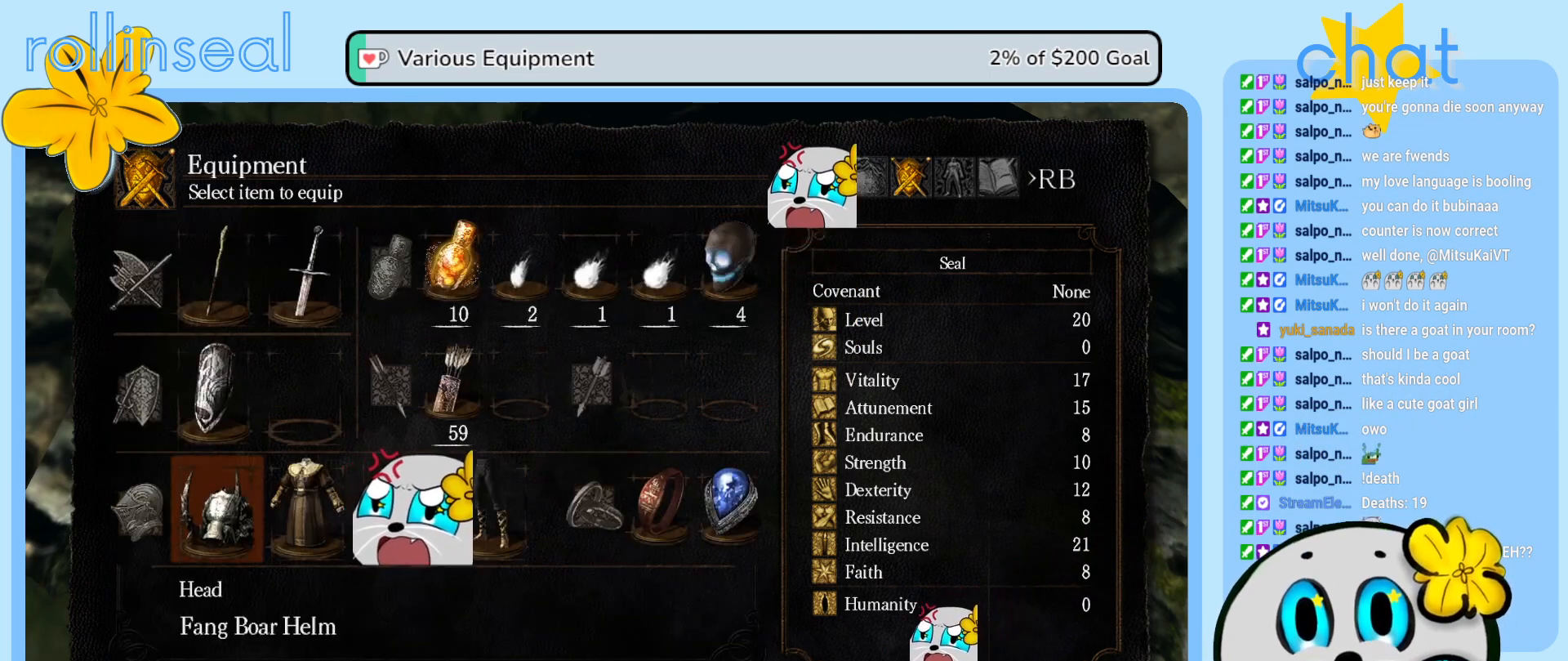
{"buttons": ["B"], "left_stick": "center", "right_stick": "center", "events": [[450, "B", "down"]]}
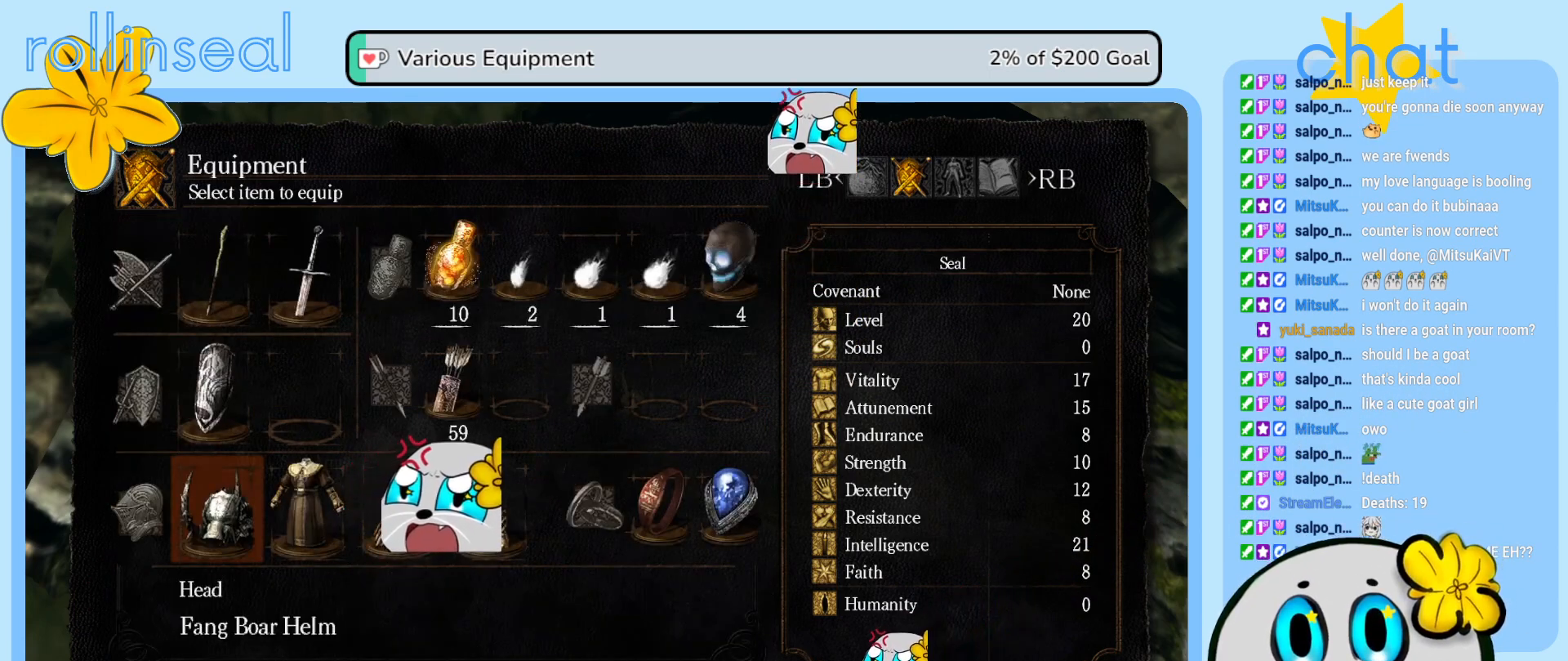
{"buttons": [], "left_stick": "center", "right_stick": "center", "events": [[83, "B", "up"], [233, "B", "down"], [367, "B", "up"]]}
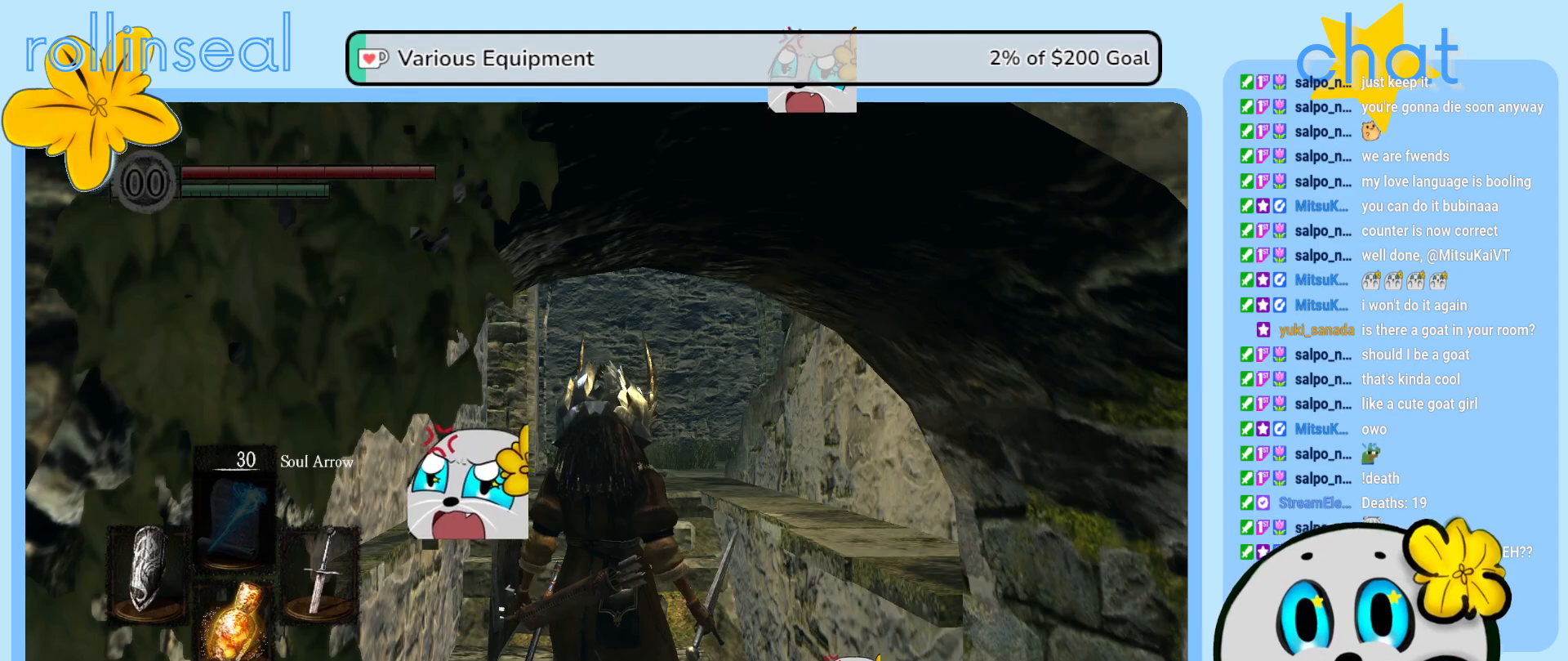
{"buttons": [], "left_stick": "up", "right_stick": "center", "events": [[150, "left_stick", "up"]]}
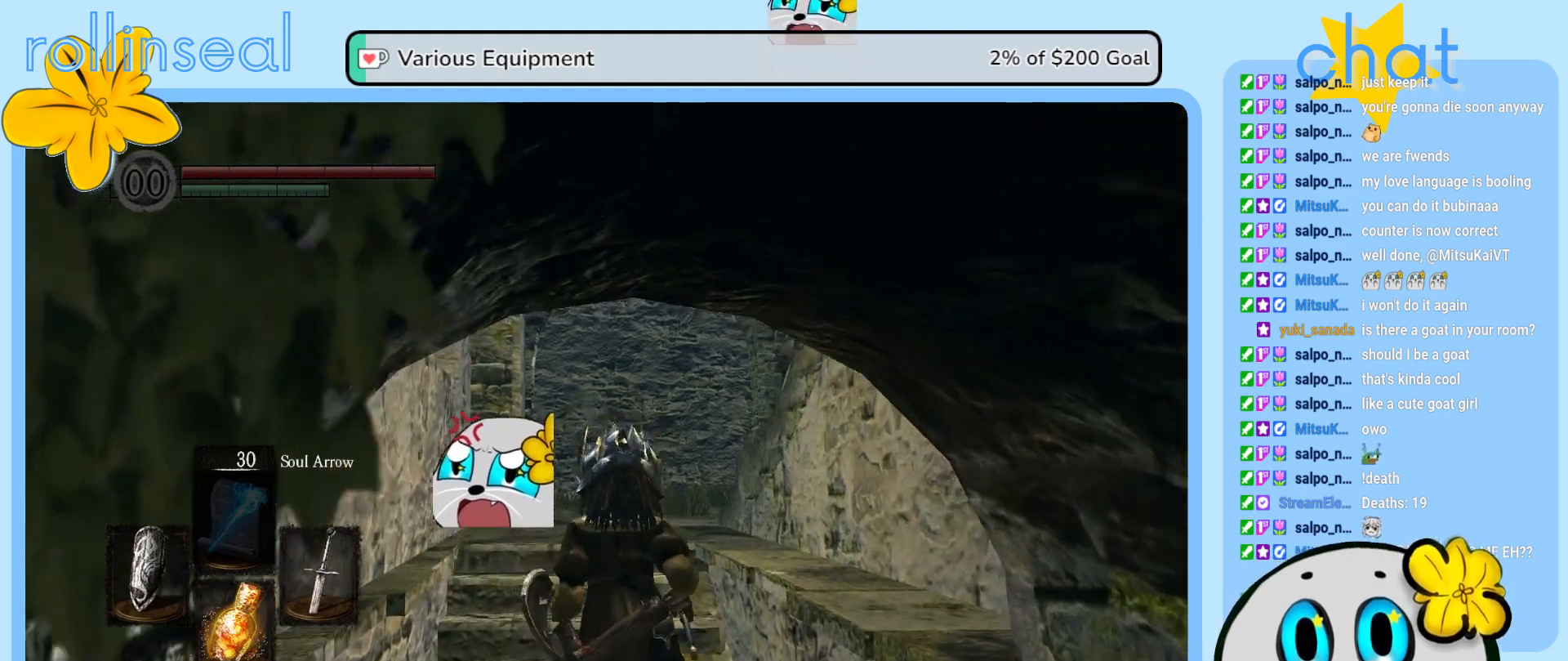
{"buttons": [], "left_stick": "up", "right_stick": "center", "events": [[117, "B", "down"], [233, "B", "up"]]}
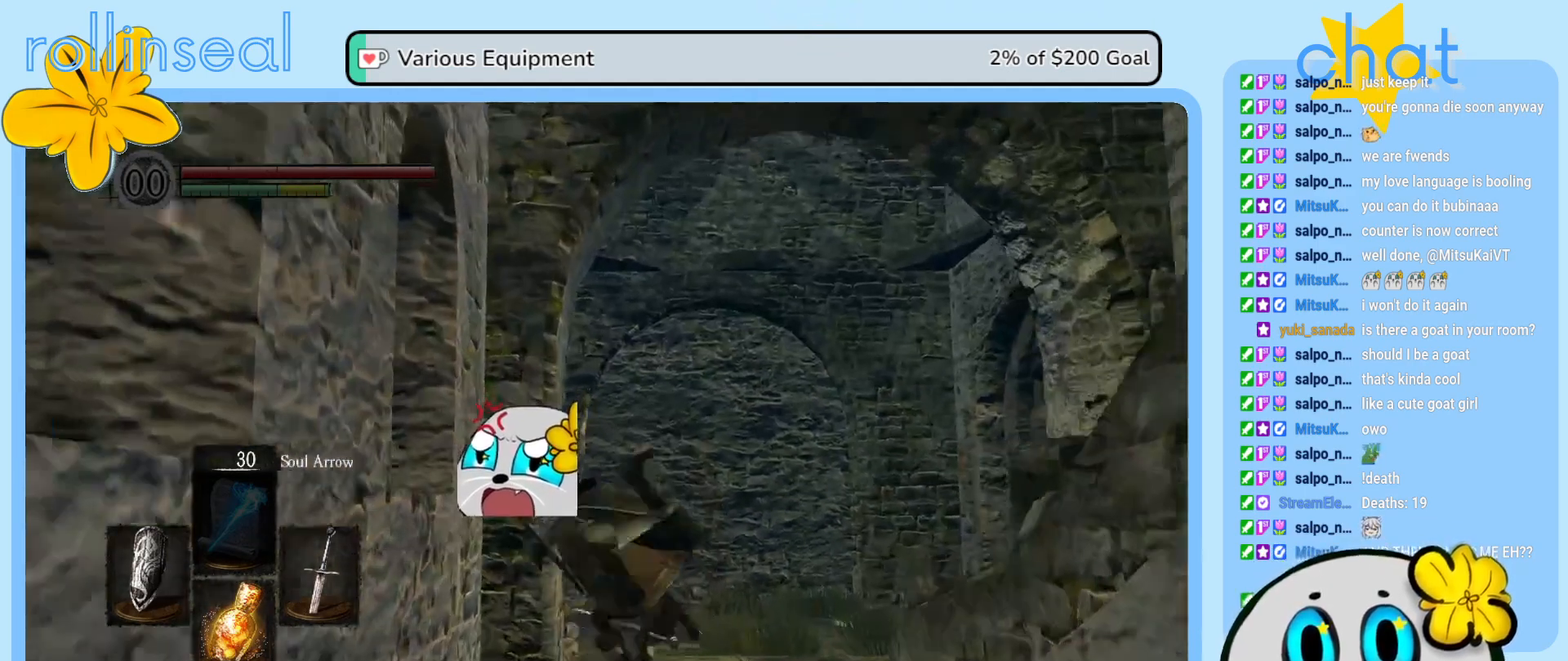
{"buttons": [], "left_stick": "up-right", "right_stick": "down-left", "events": [[267, "left_stick", "up-right"], [350, "right_stick", "down-left"]]}
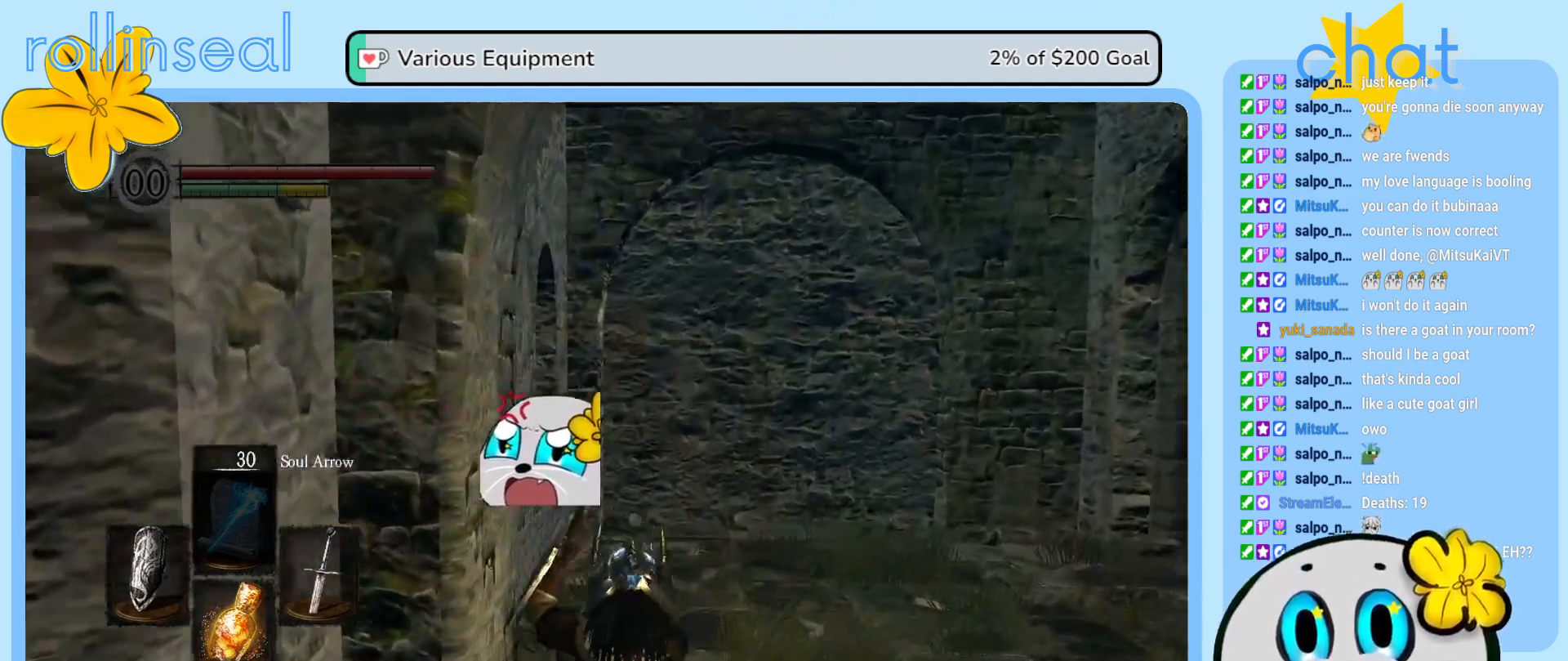
{"buttons": [], "left_stick": "up-right", "right_stick": "left", "events": [[67, "right_stick", "center"], [400, "right_stick", "left"]]}
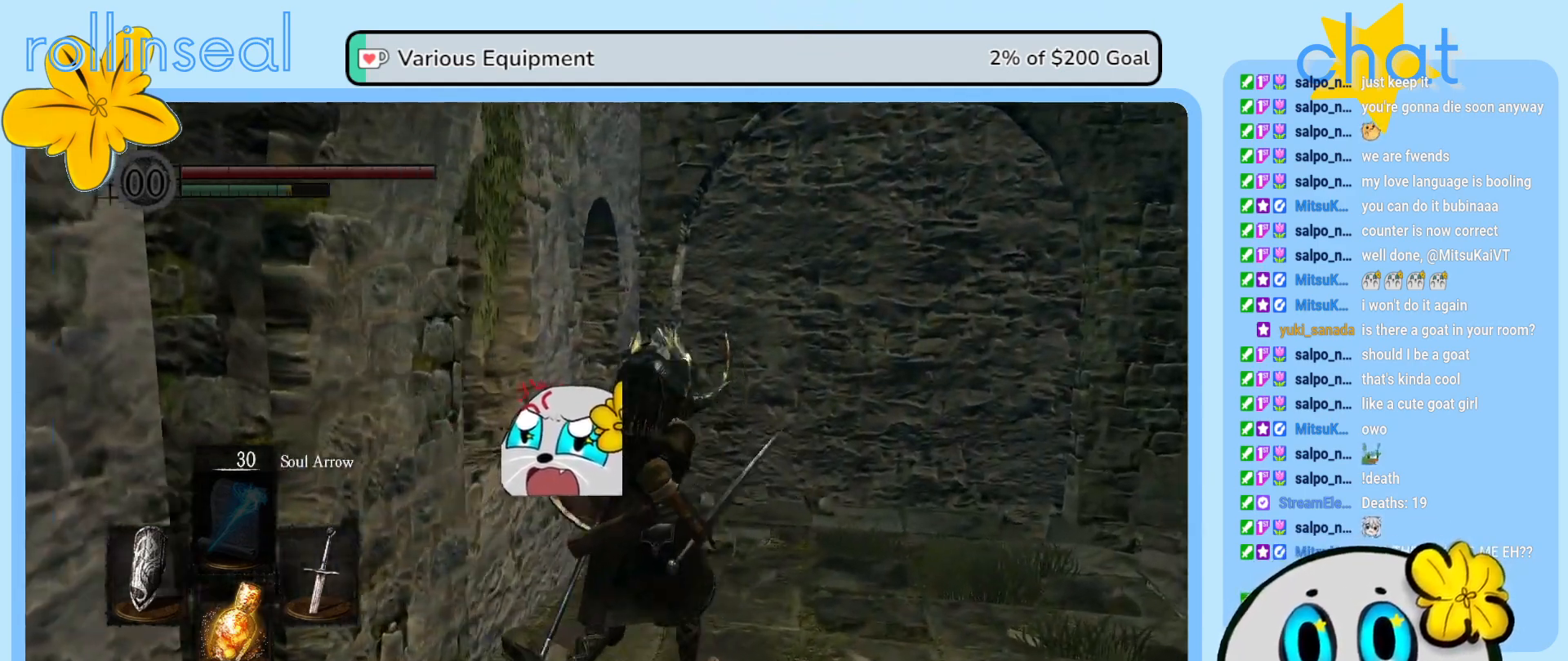
{"buttons": [], "left_stick": "down-left", "right_stick": "left", "events": [[300, "left_stick", "down-right"], [433, "left_stick", "down-left"]]}